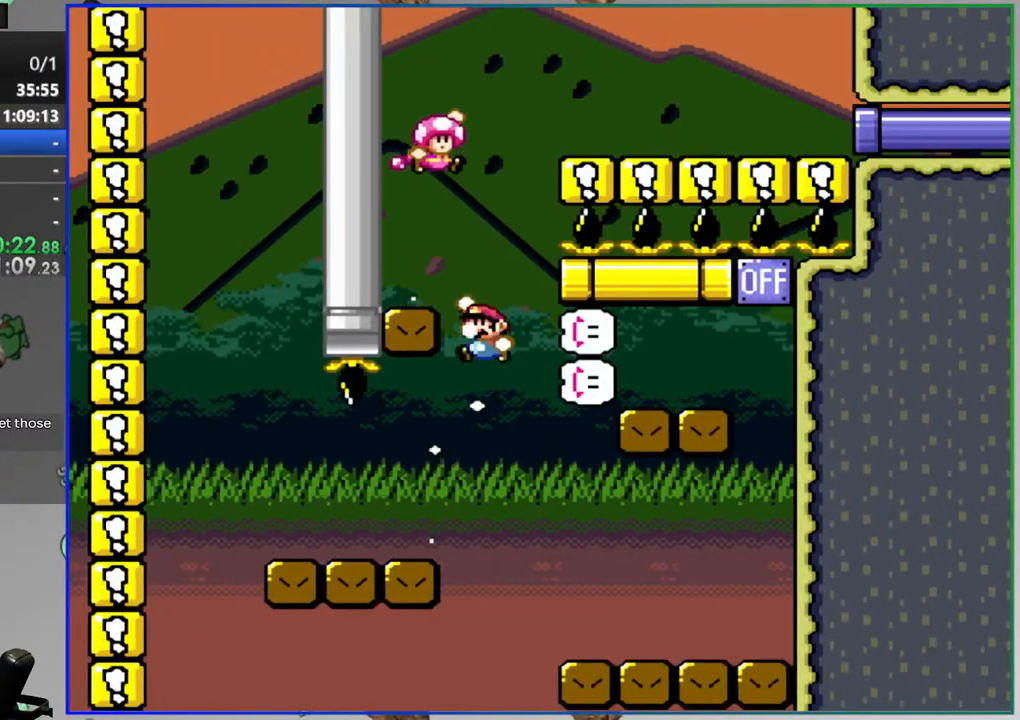
Gameplay with a controller (Nintendo layout); each line is a JSON object with the inputs held at the frame after it. "events" lists button and stick changes between this image and that frame as [ms after this image, input, new state], when the widget could be followed in between. Not read: L3 R3 START.
{"buttons": ["B", "Y", "DPAD_RIGHT"]}
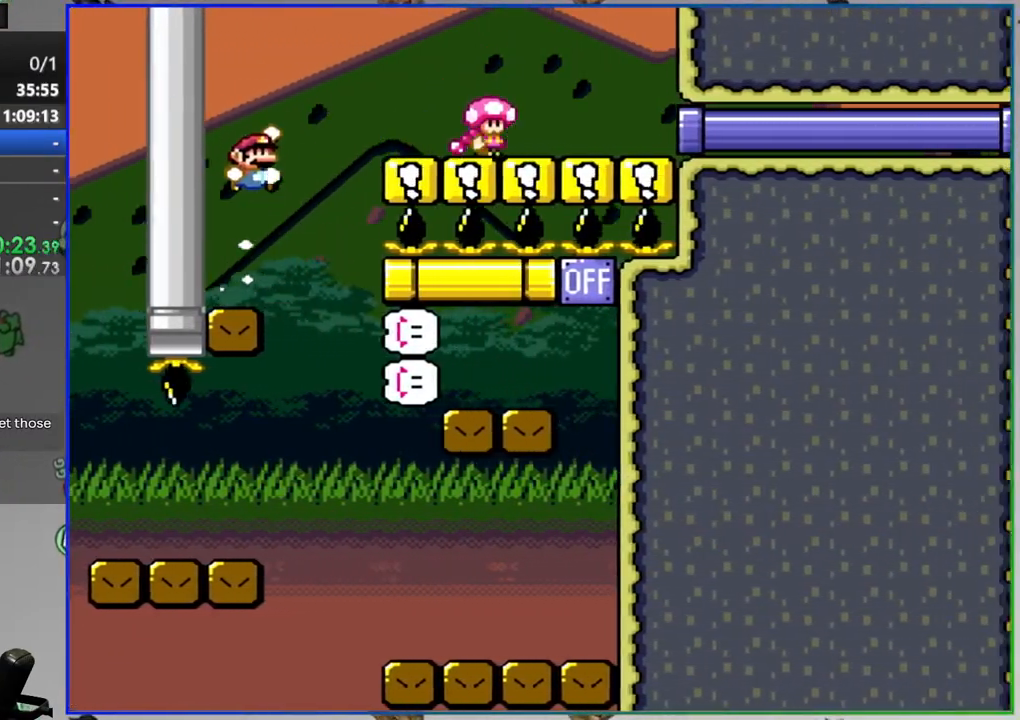
{"buttons": ["Y", "DPAD_RIGHT"], "events": [[250, "B", "up"]]}
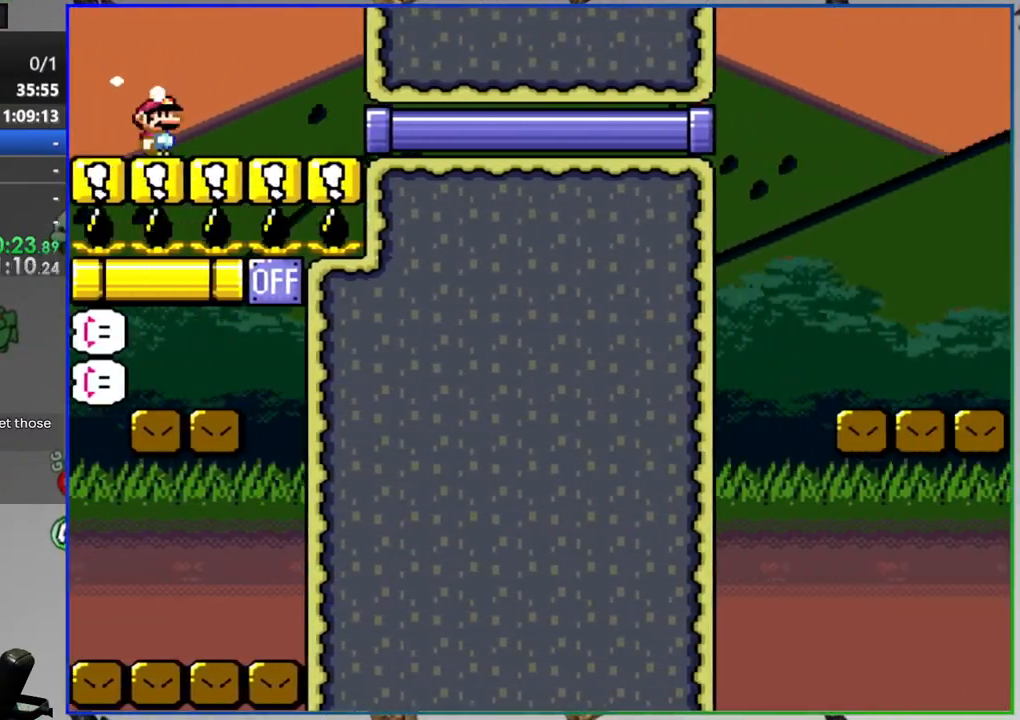
{"buttons": ["Y", "DPAD_RIGHT"], "events": []}
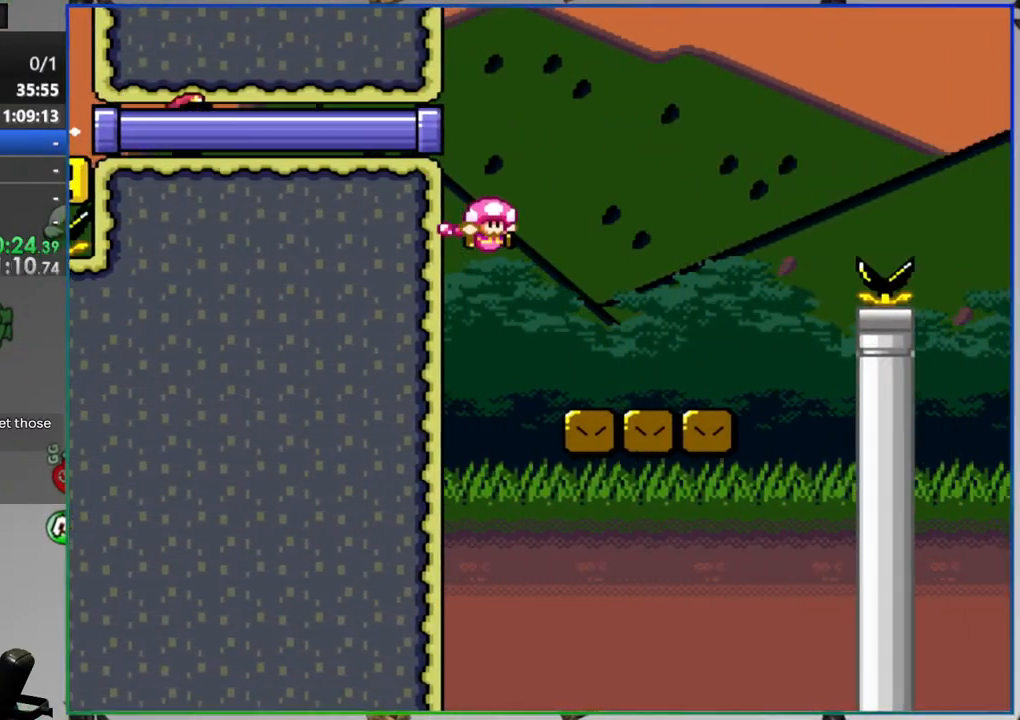
{"buttons": ["B", "Y", "DPAD_RIGHT"], "events": [[133, "B", "down"]]}
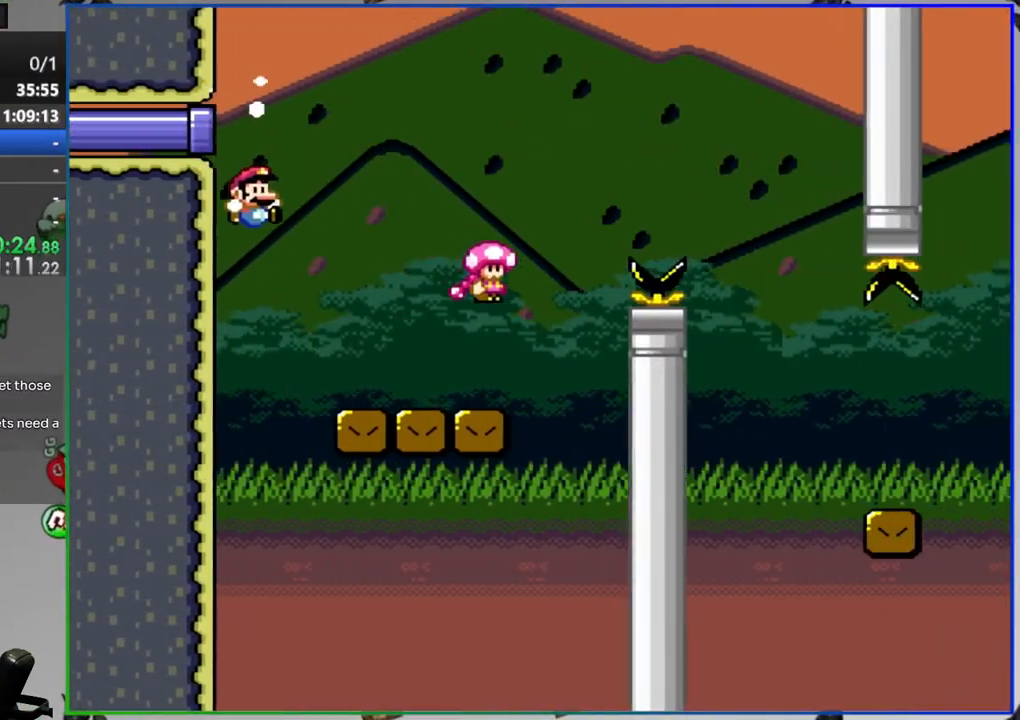
{"buttons": ["Y", "DPAD_UP", "DPAD_RIGHT"], "events": [[67, "B", "up"], [350, "DPAD_RIGHT", "up"], [383, "DPAD_LEFT", "down"], [467, "DPAD_UP", "down"], [500, "DPAD_LEFT", "up"], [500, "DPAD_RIGHT", "down"]]}